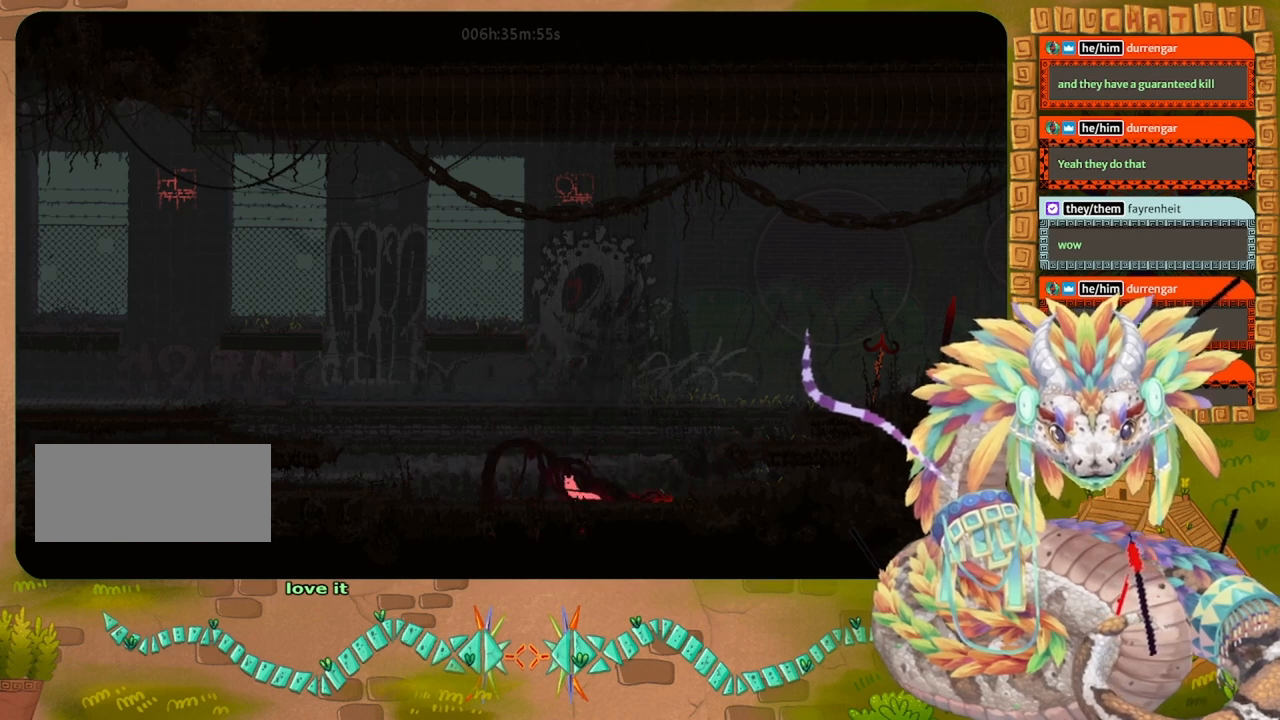
Gameplay with keyboard and mouse; each line is a JSON object with the keys held at the frame after it. "events" lists presses ("down") and releases ("up") of "down", "grab", "jump", "left", "right", "spin", "throw" and "up" between this image and that frame as [ms after this image, input, new state], when the widget could be followed in between. No other keys are recorded. Mouse buttons are not recorded. Key names are as the overlay labels them; some are game actions (e.g. jump) rather than physical keys. Not read: mouse_move.
{"keys": ["jump", "left", "up"], "events": [[233, "throw", "down"], [300, "throw", "up"], [467, "jump", "down"], [467, "up", "down"]]}
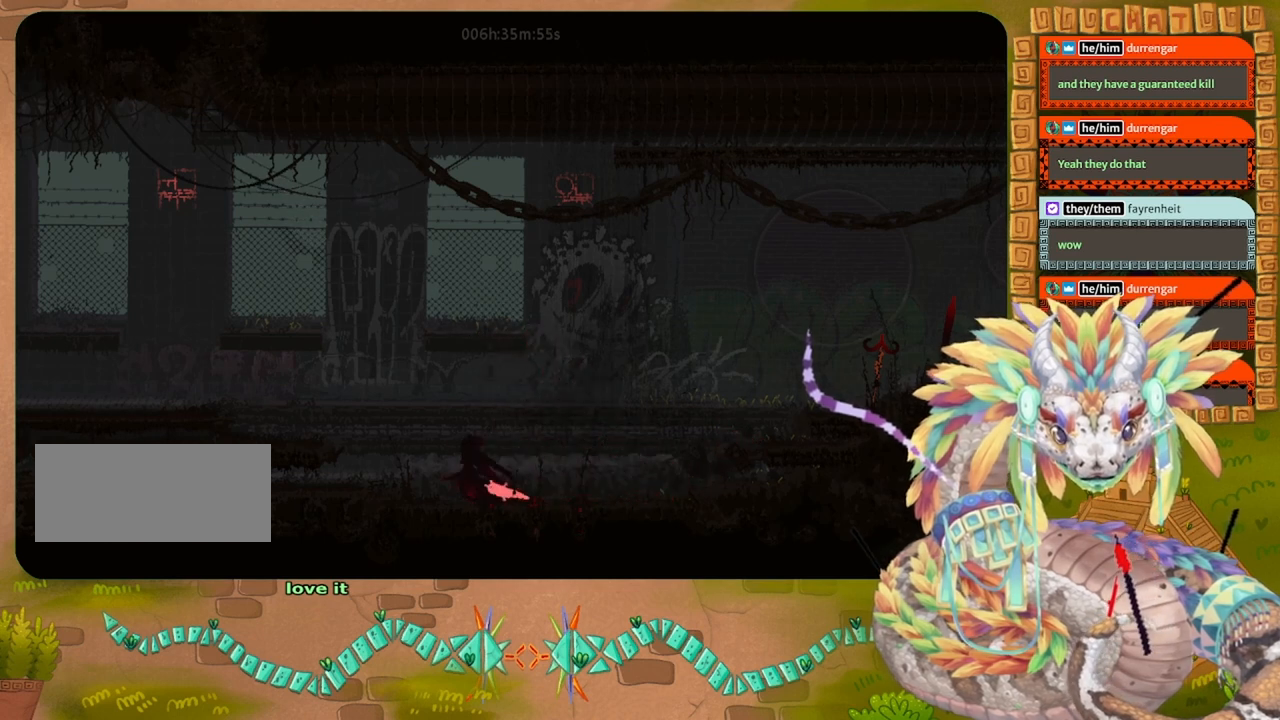
{"keys": ["grab", "up"], "events": [[100, "grab", "down"], [133, "jump", "up"], [167, "up", "up"], [233, "grab", "up"], [300, "grab", "down"], [300, "up", "down"], [400, "grab", "up"], [433, "left", "up"], [500, "grab", "down"]]}
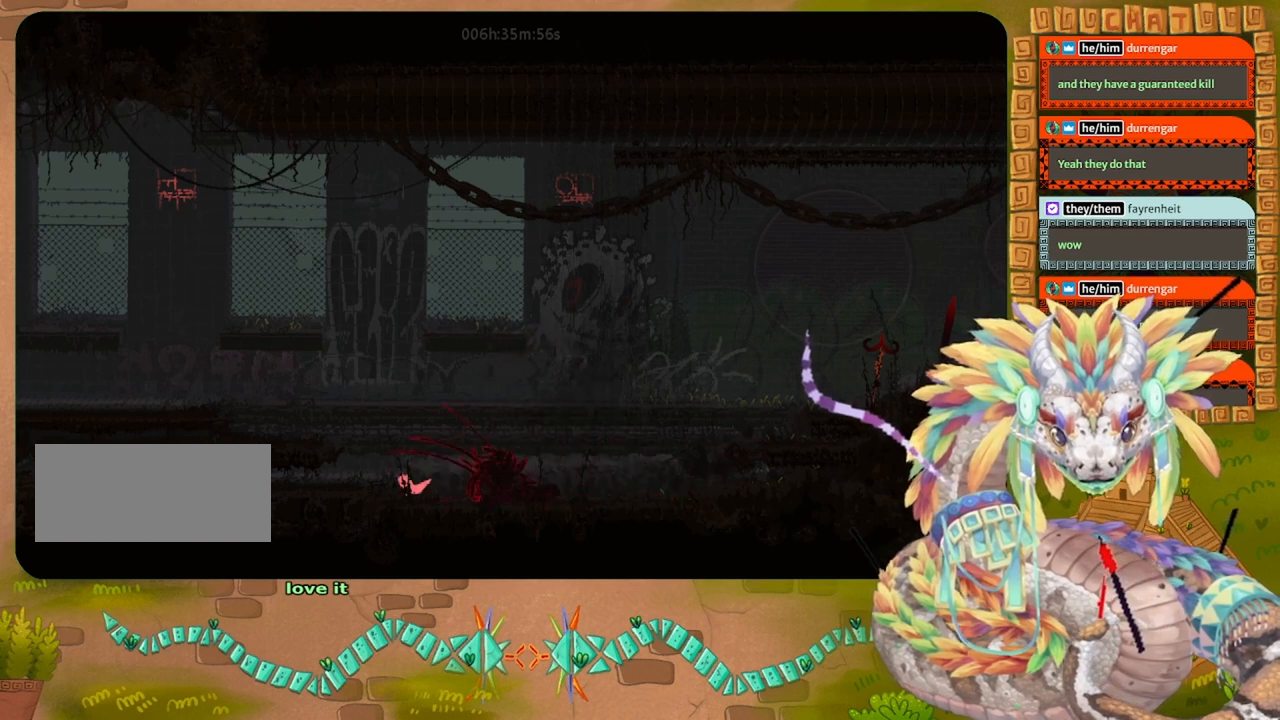
{"keys": ["jump"], "events": [[100, "grab", "up"], [133, "left", "down"], [200, "jump", "down"], [433, "up", "up"], [500, "left", "up"]]}
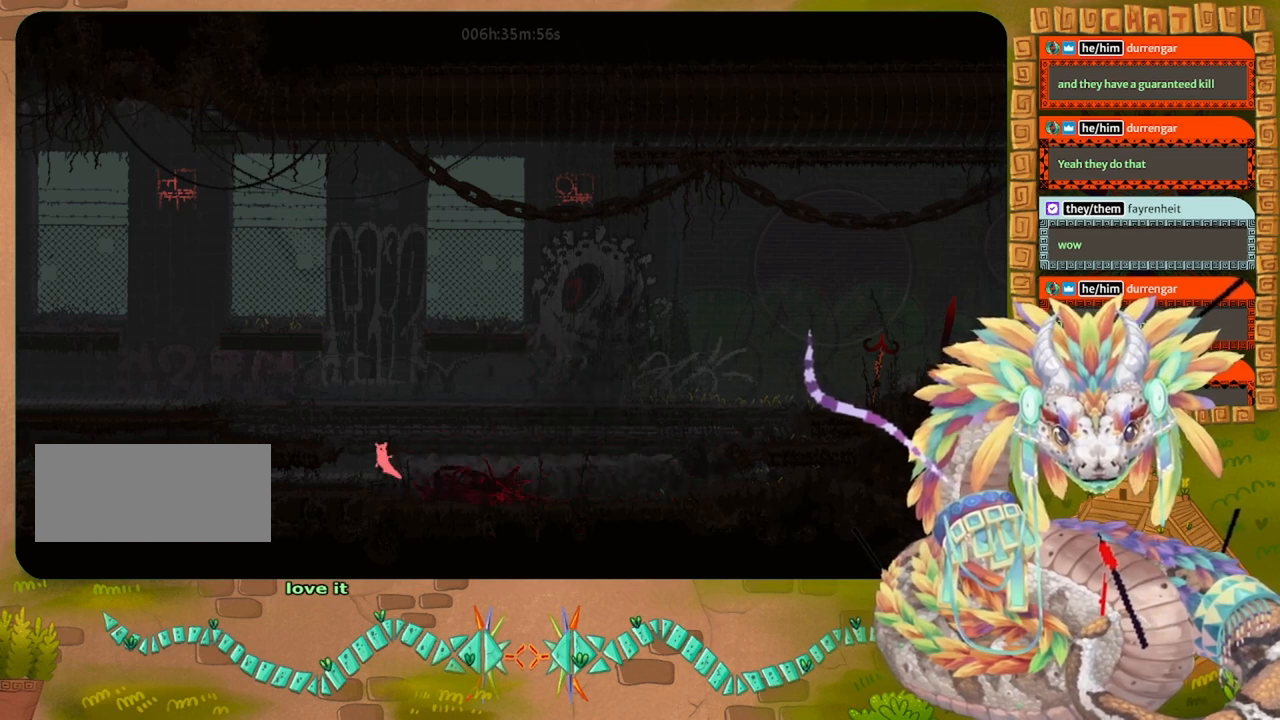
{"keys": ["jump"], "events": [[33, "jump", "up"], [333, "jump", "down"]]}
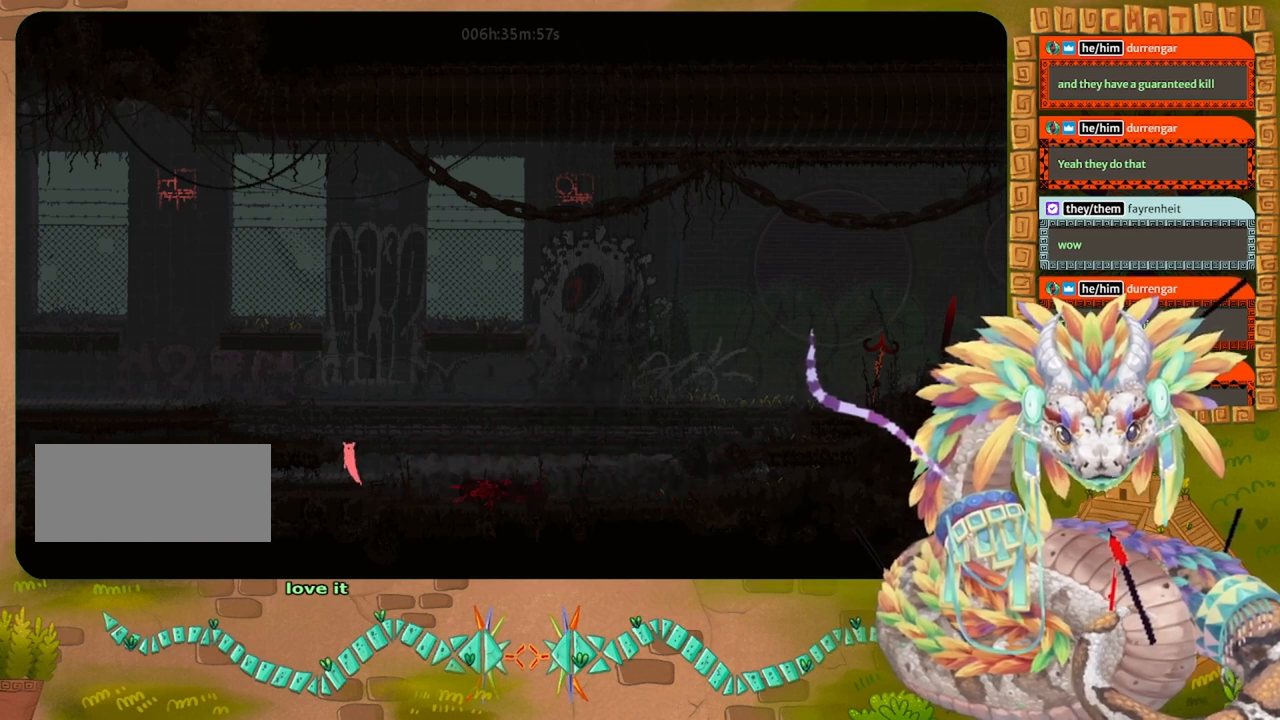
{"keys": ["left"], "events": [[33, "left", "down"], [133, "up", "down"], [333, "jump", "up"], [400, "up", "up"]]}
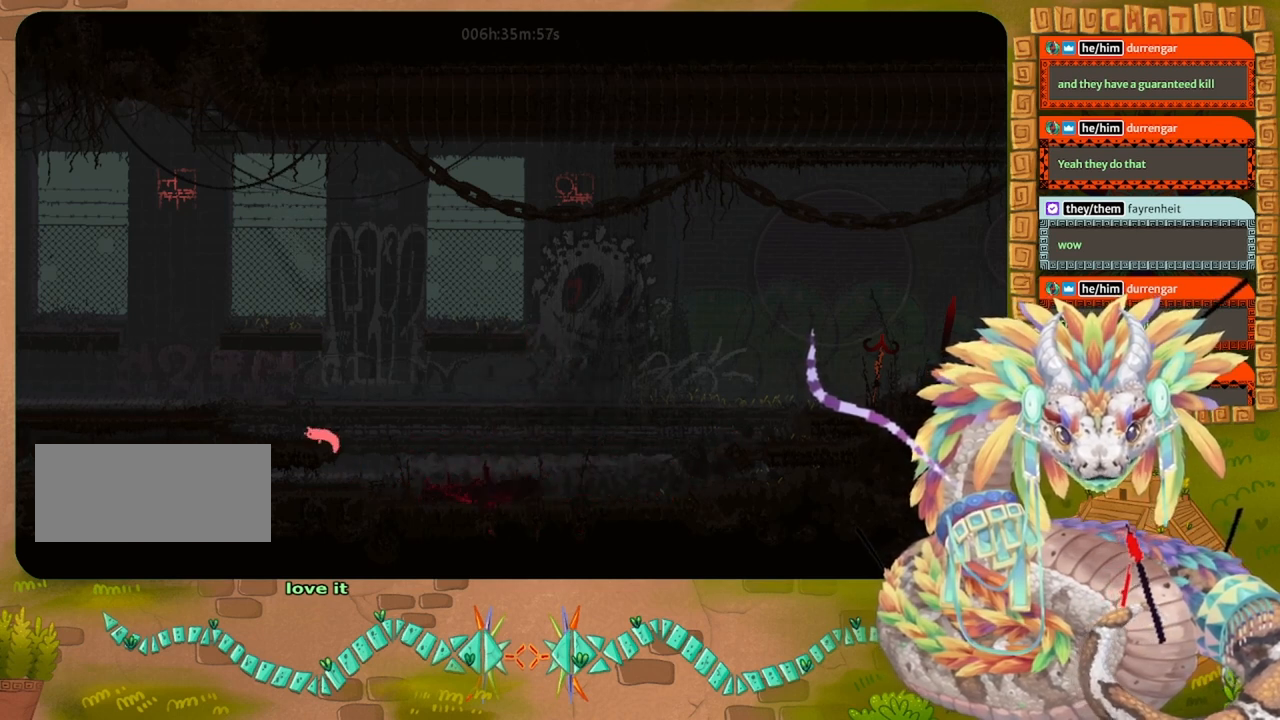
{"keys": ["jump", "left"], "events": [[367, "jump", "down"]]}
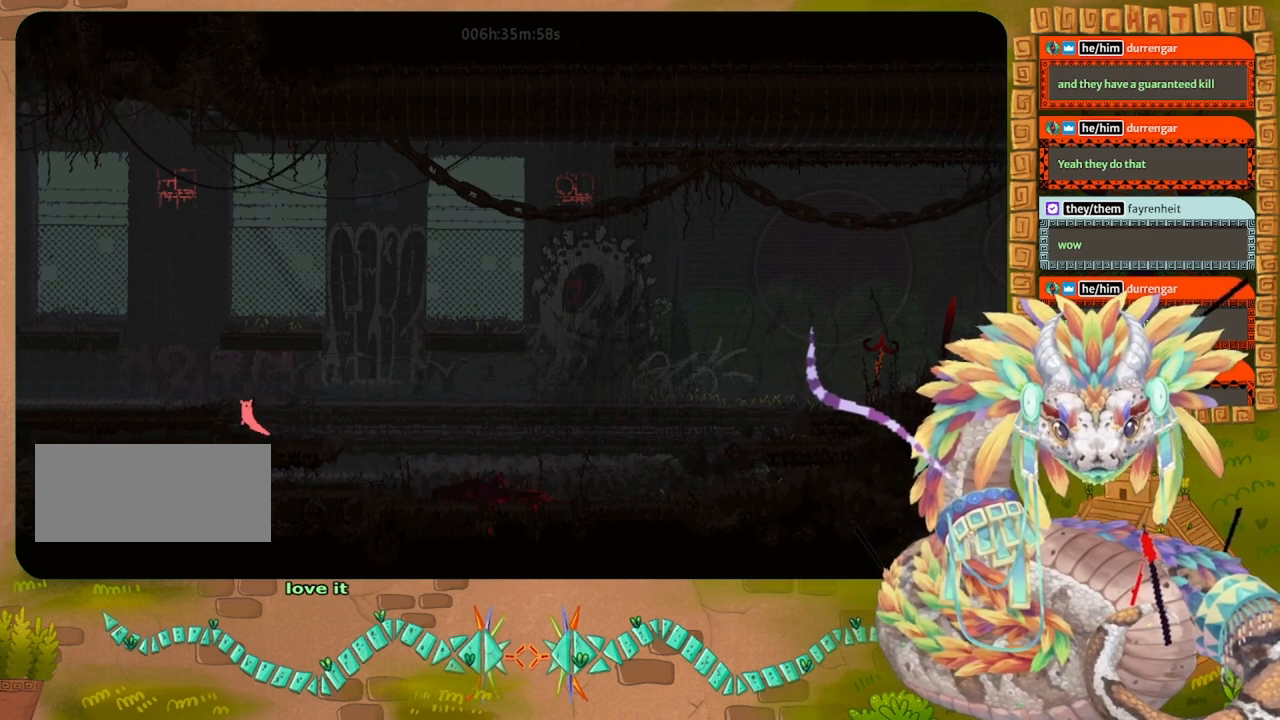
{"keys": ["grab"], "events": [[133, "grab", "down"], [233, "jump", "up"], [367, "left", "up"]]}
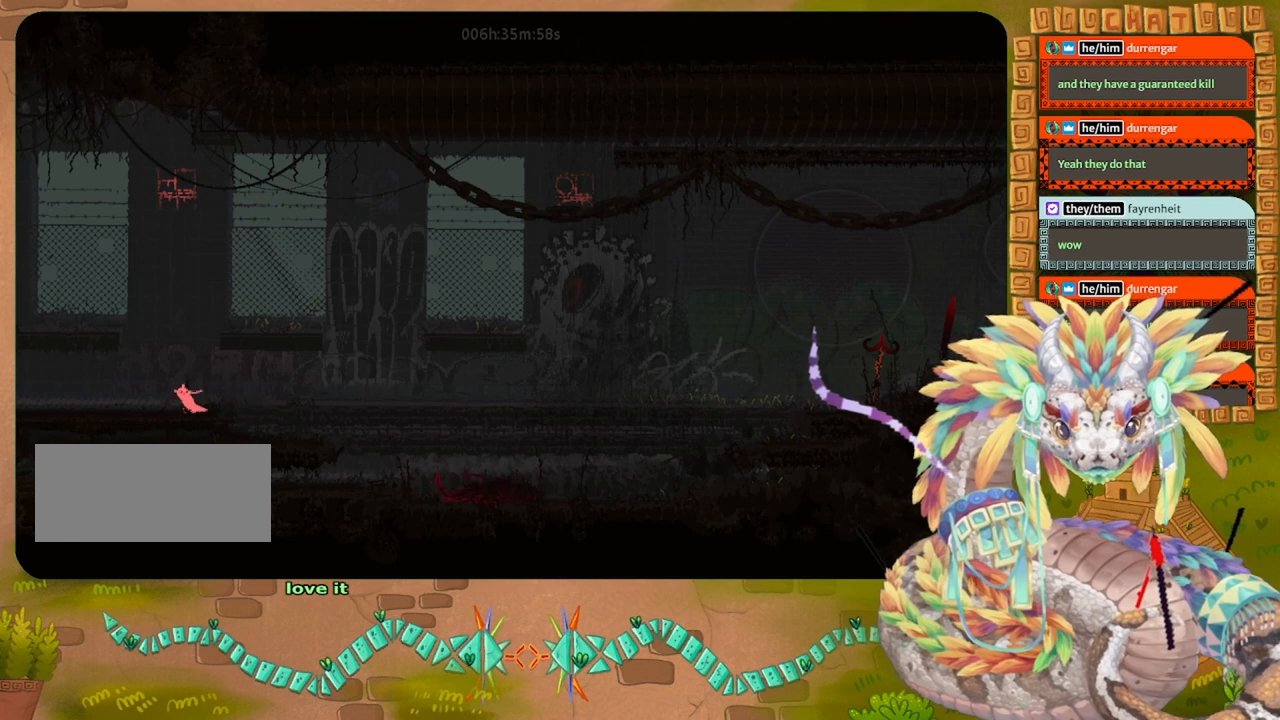
{"keys": [], "events": [[233, "grab", "up"], [333, "grab", "down"], [433, "grab", "up"]]}
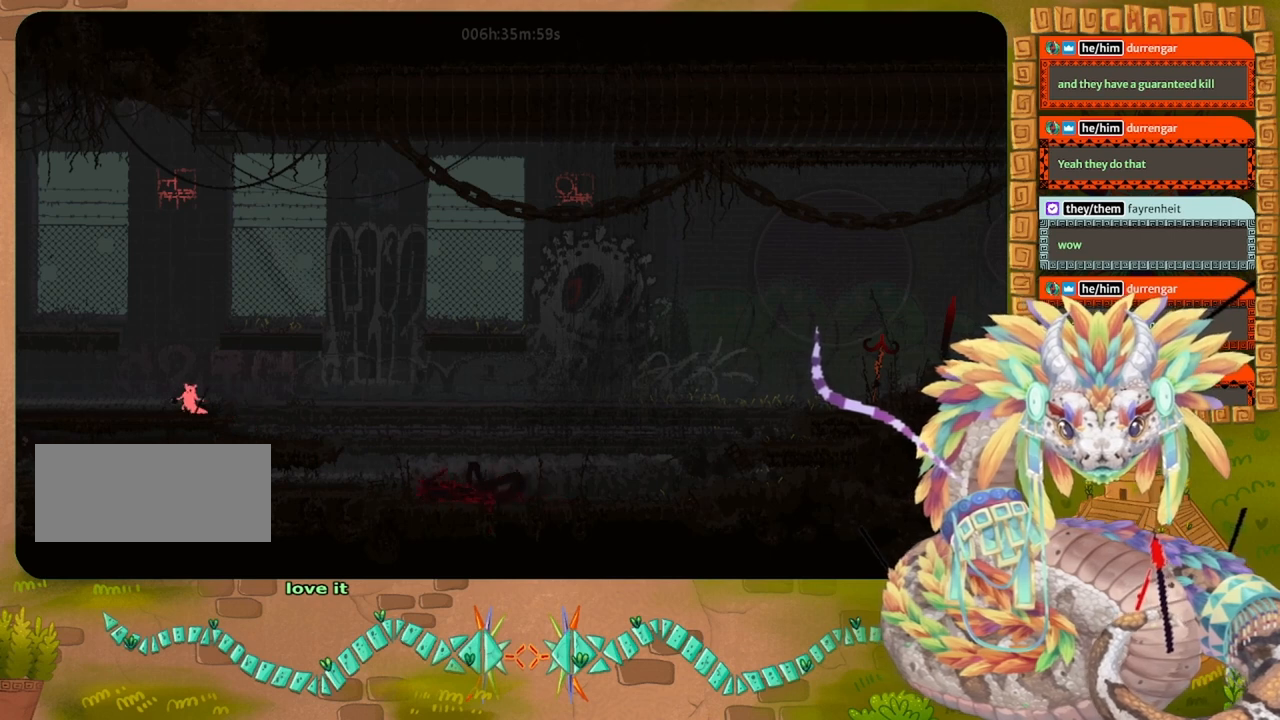
{"keys": ["left"], "events": [[100, "left", "down"], [267, "left", "up"], [300, "down", "down"], [433, "left", "down"], [467, "down", "up"]]}
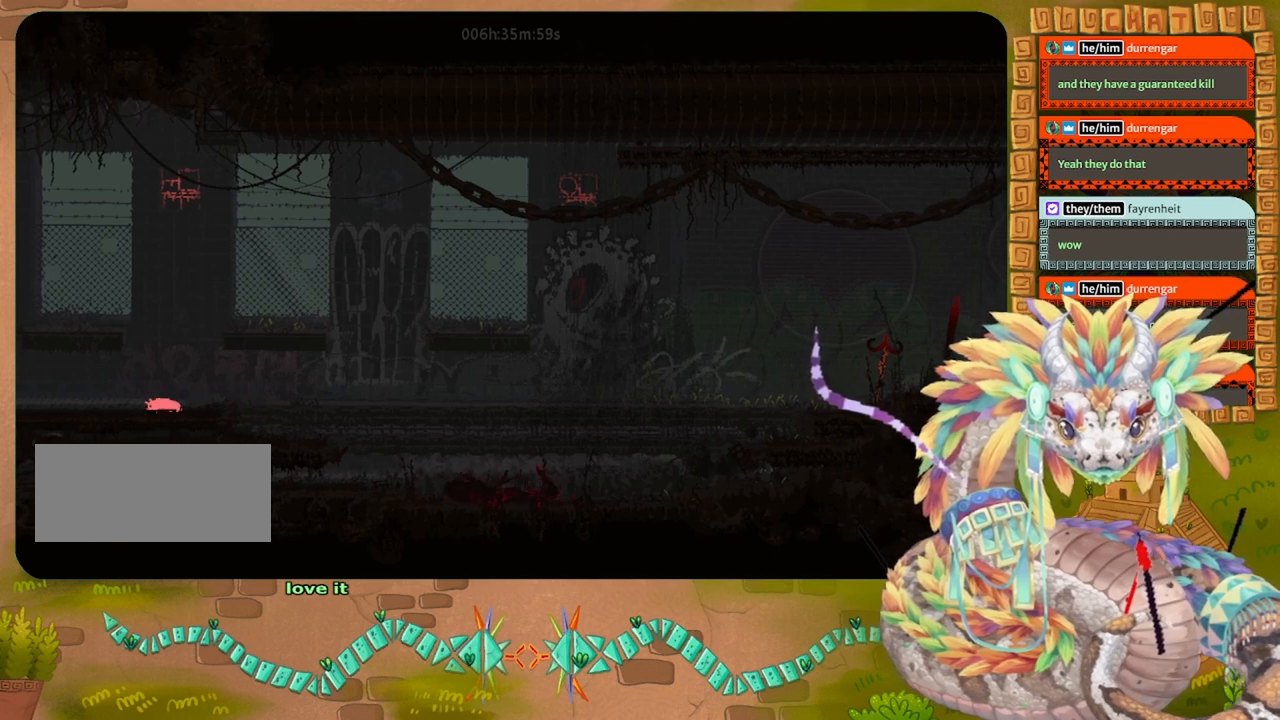
{"keys": ["left"], "events": [[267, "left", "up"], [433, "left", "down"]]}
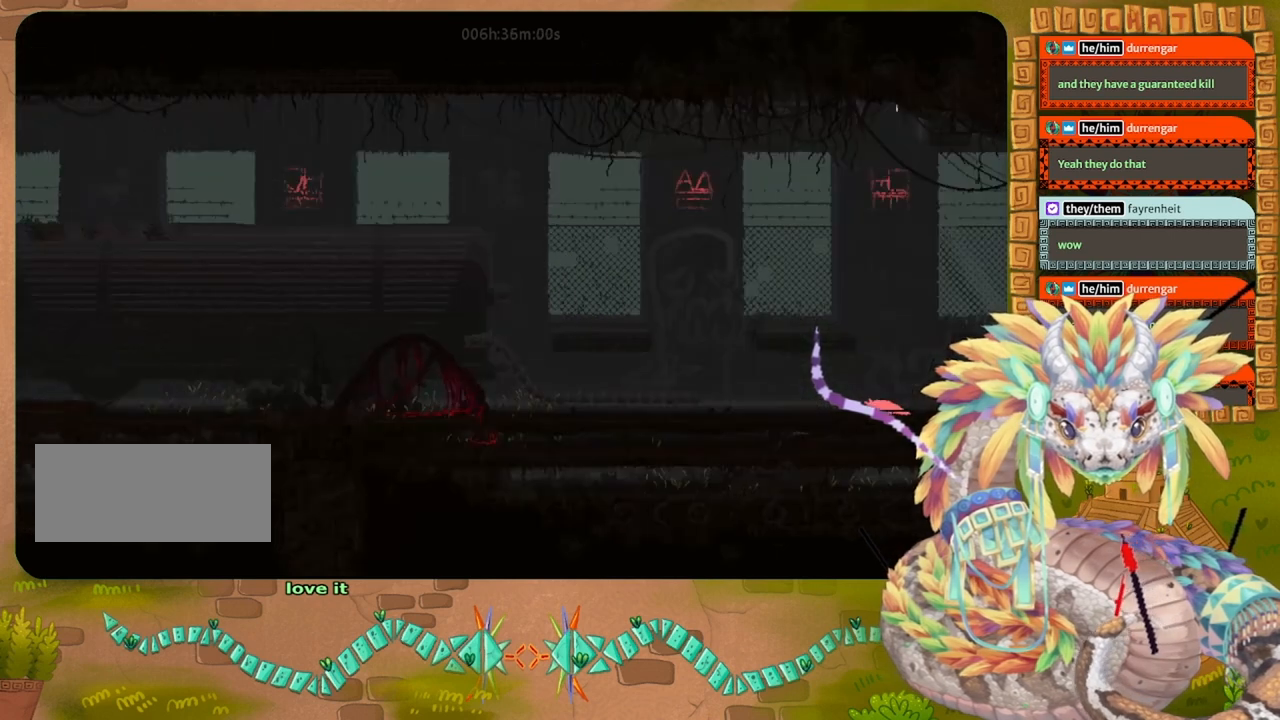
{"keys": ["left"], "events": [[167, "left", "up"], [333, "left", "down"]]}
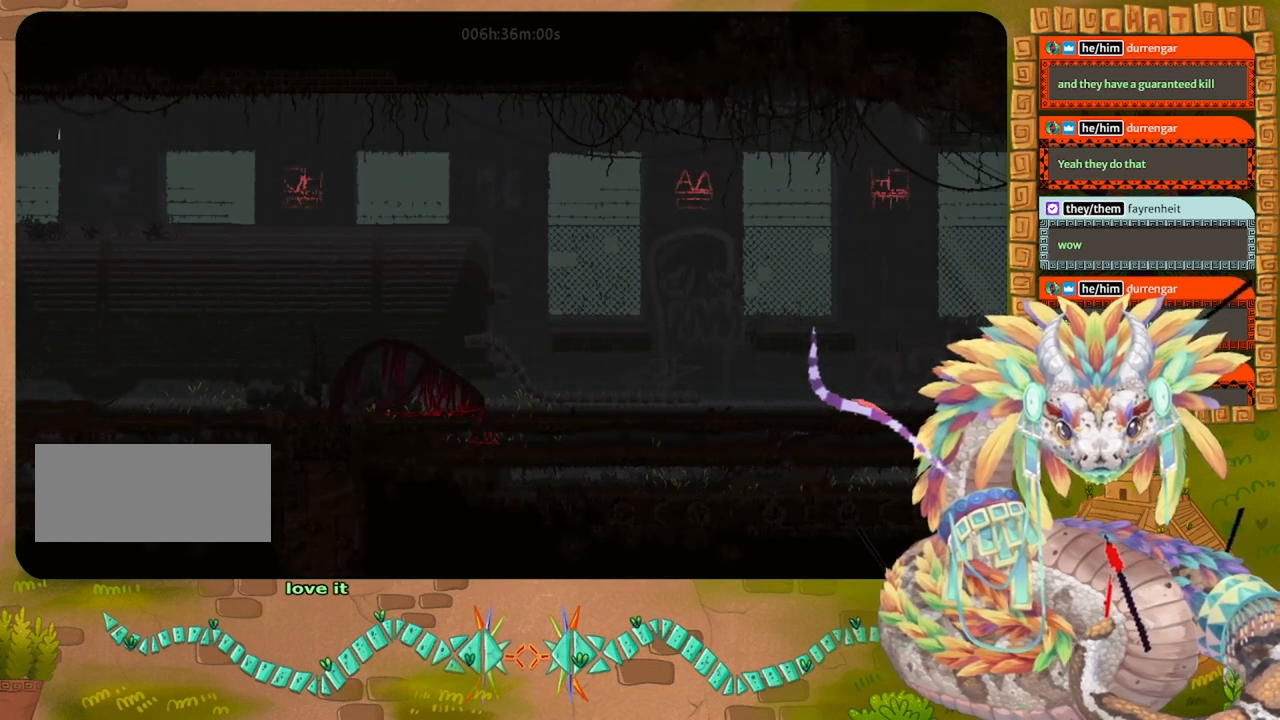
{"keys": ["left"], "events": []}
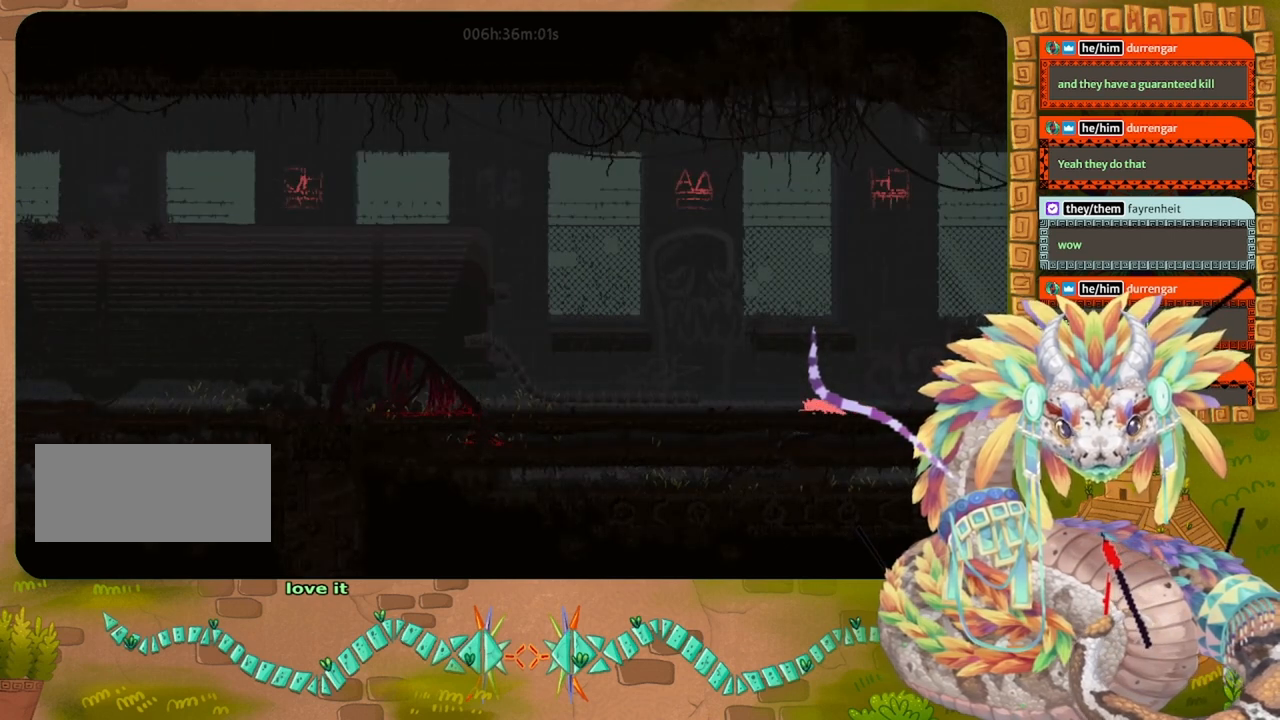
{"keys": ["left"], "events": [[133, "left", "up"], [367, "left", "down"]]}
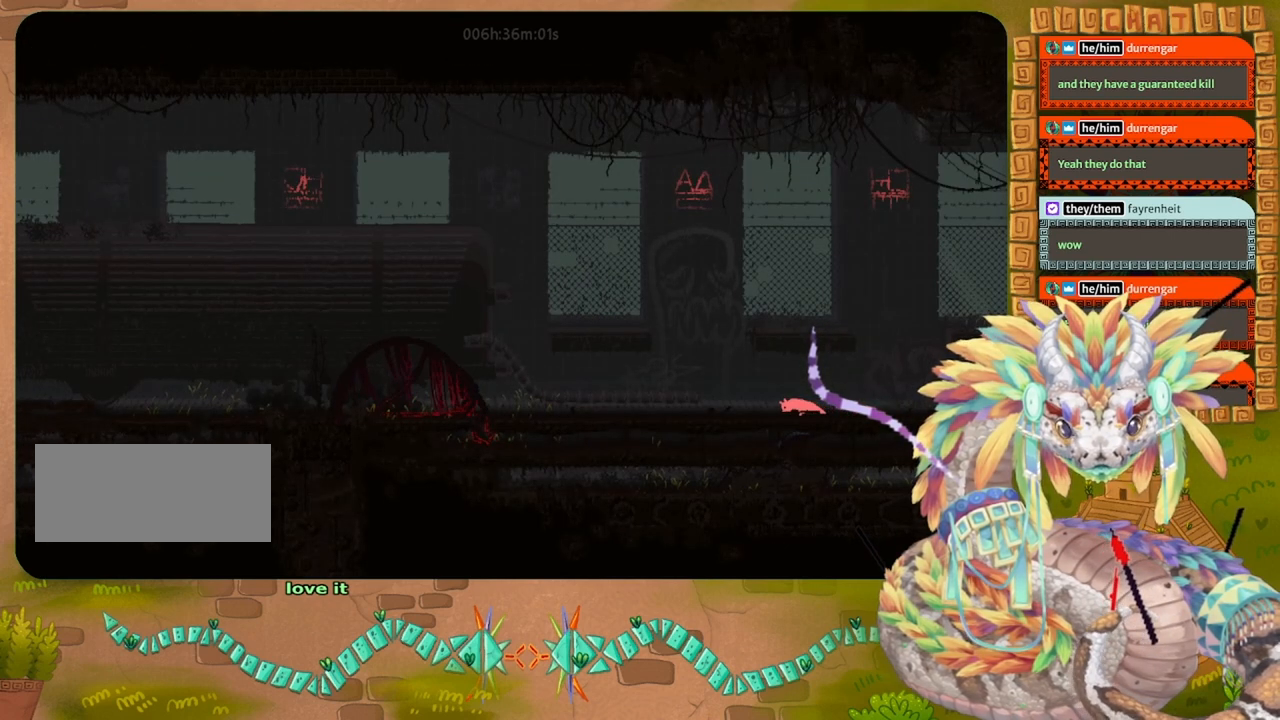
{"keys": ["left"], "events": []}
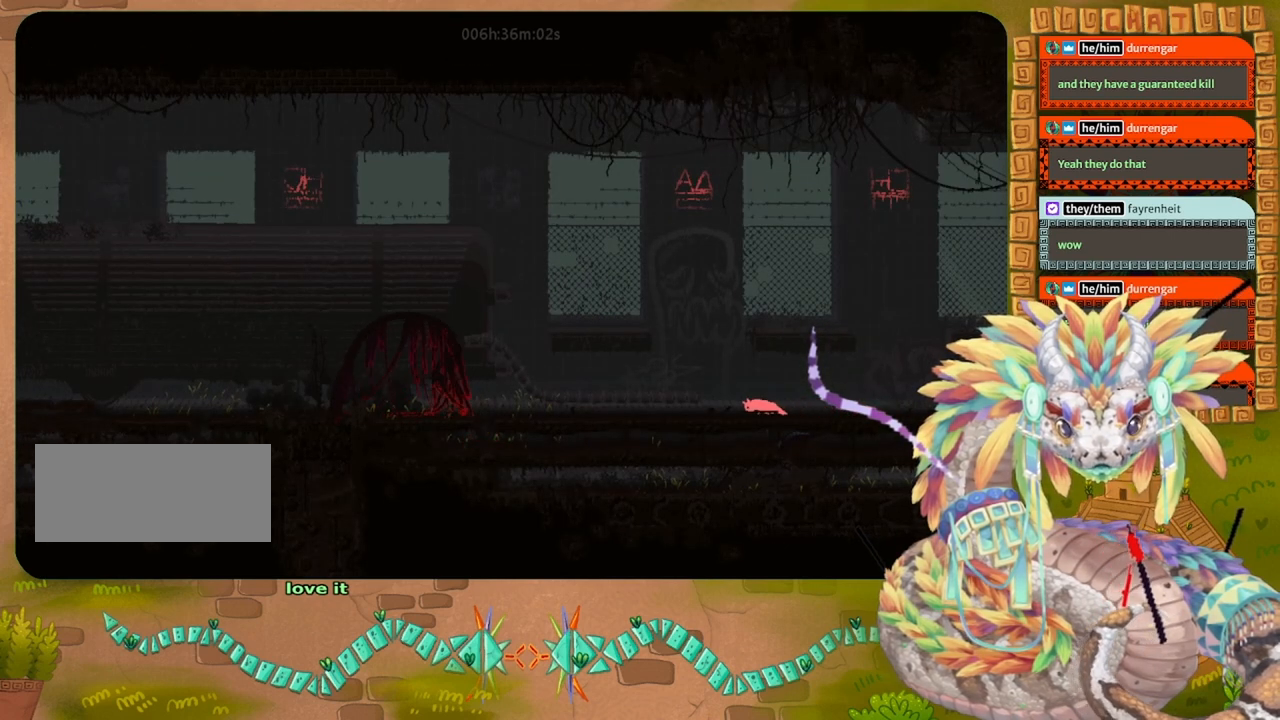
{"keys": [], "events": [[367, "left", "up"]]}
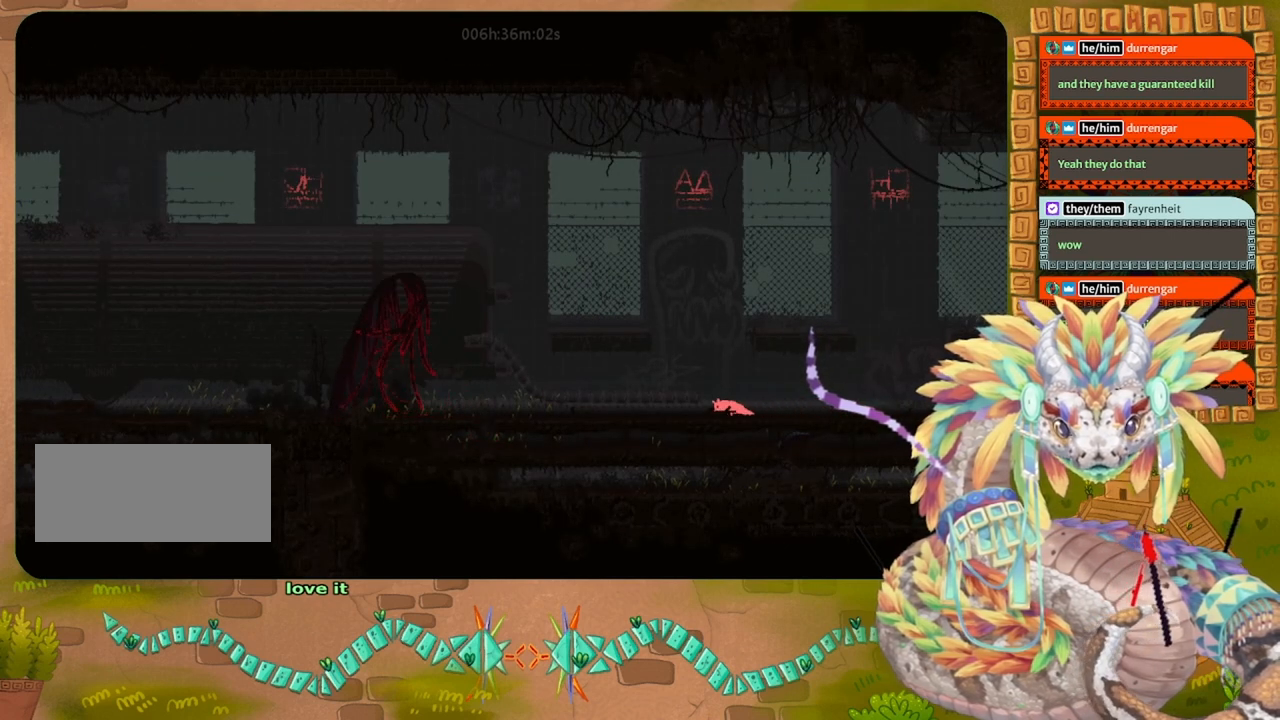
{"keys": ["left"], "events": [[133, "grab", "down"], [233, "grab", "up"], [400, "left", "down"]]}
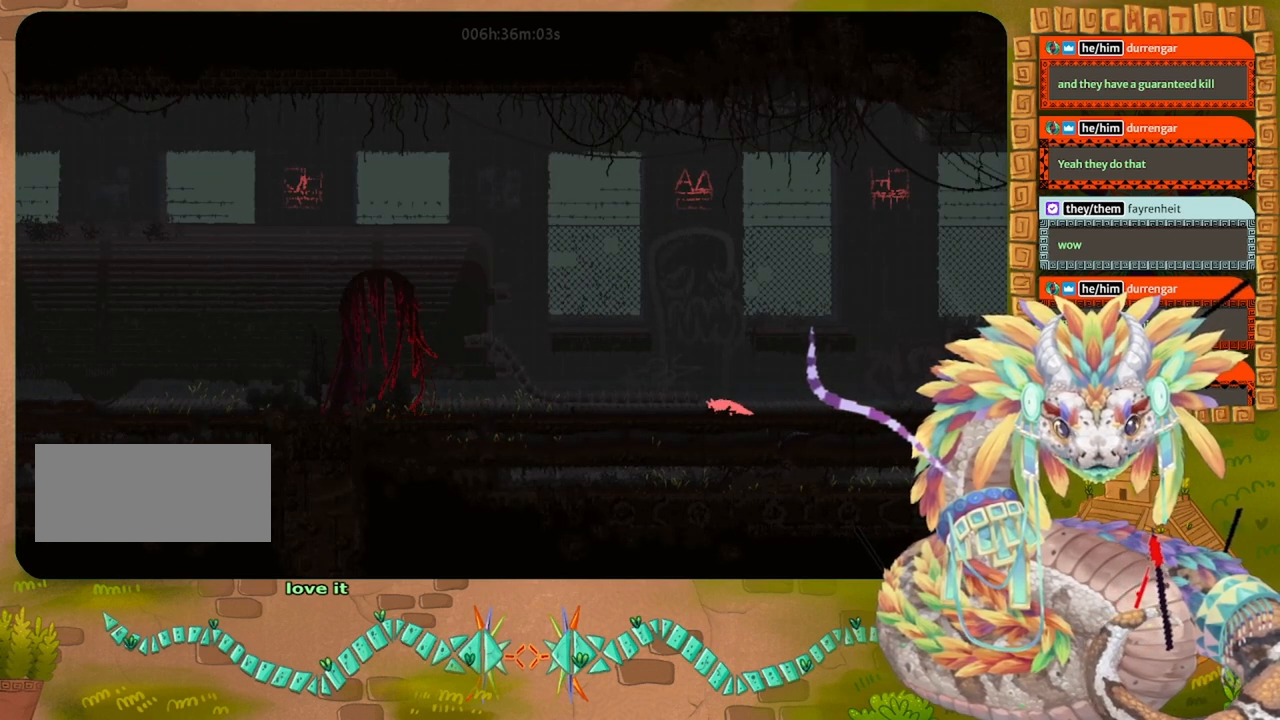
{"keys": [], "events": [[433, "left", "up"]]}
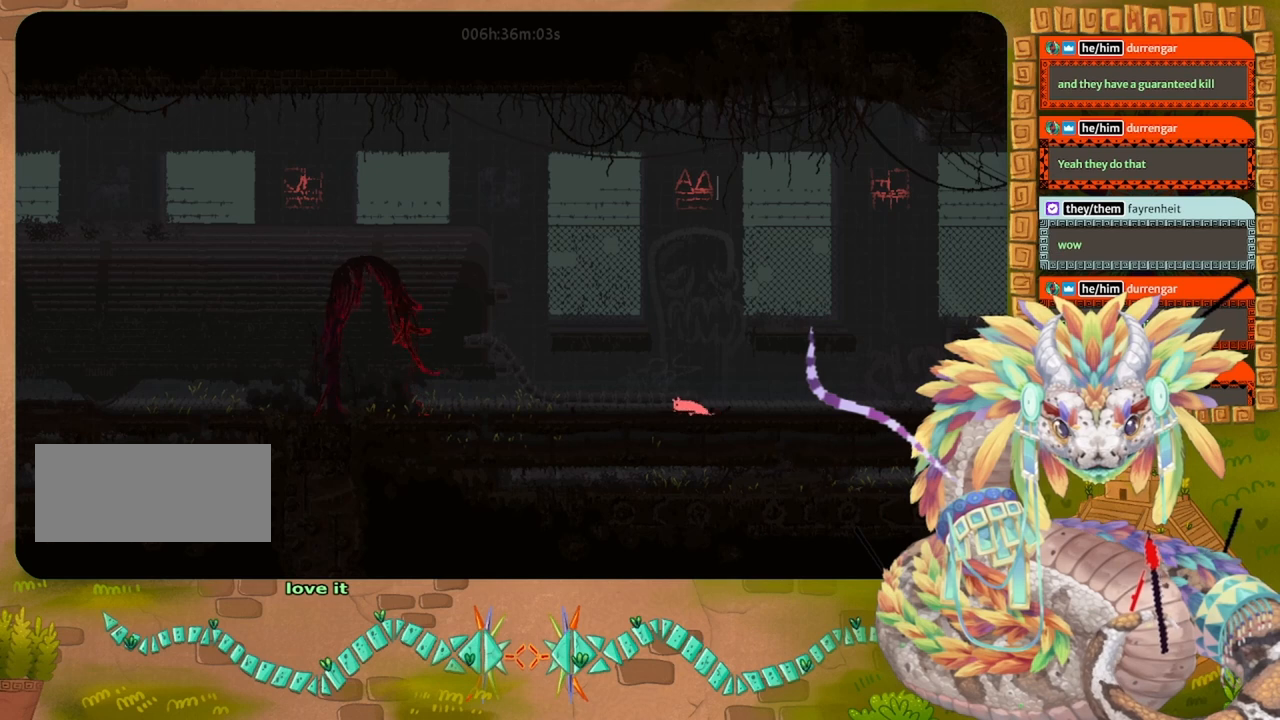
{"keys": ["grab"], "events": [[233, "grab", "down"]]}
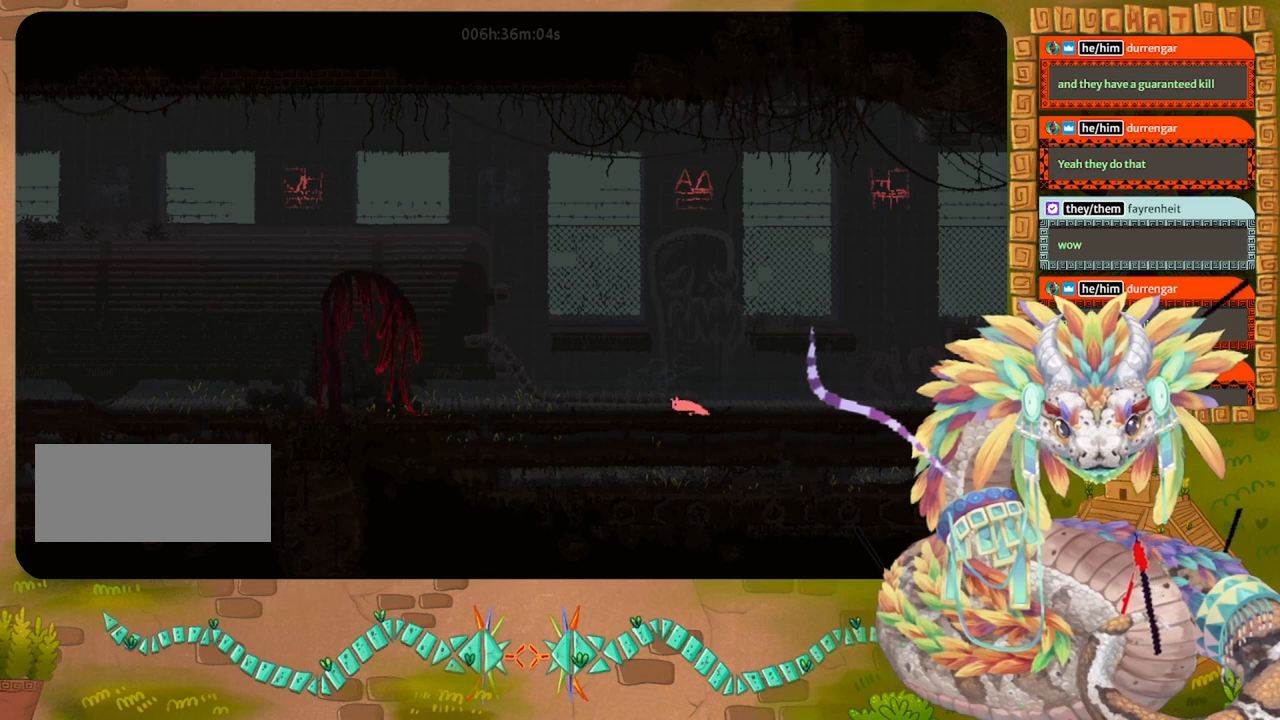
{"keys": ["grab"], "events": []}
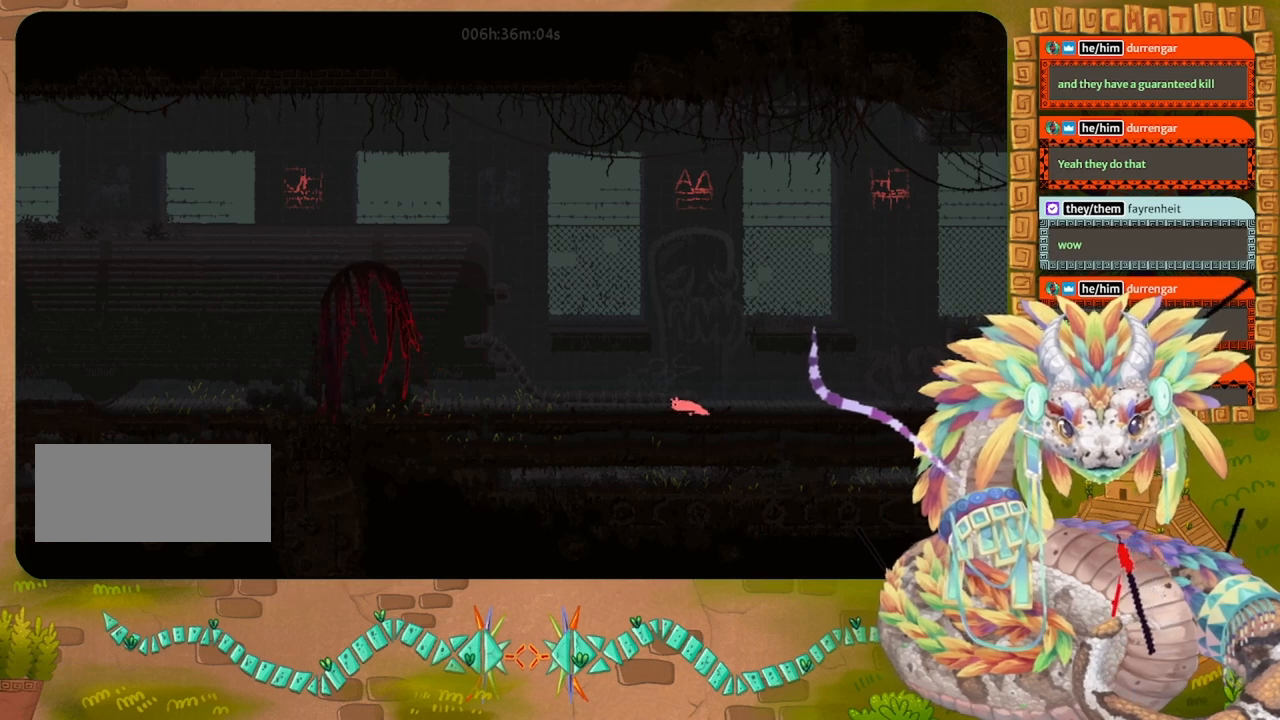
{"keys": ["grab"], "events": []}
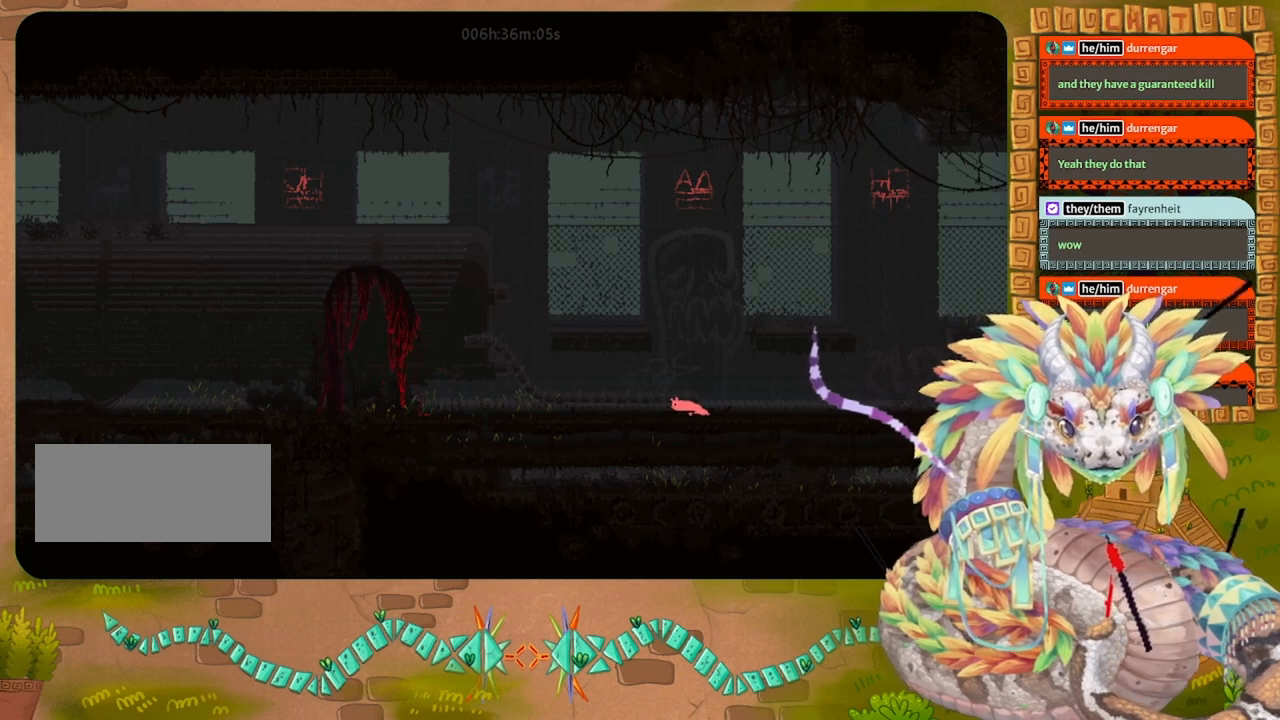
{"keys": ["left"], "events": [[67, "grab", "up"], [67, "left", "down"]]}
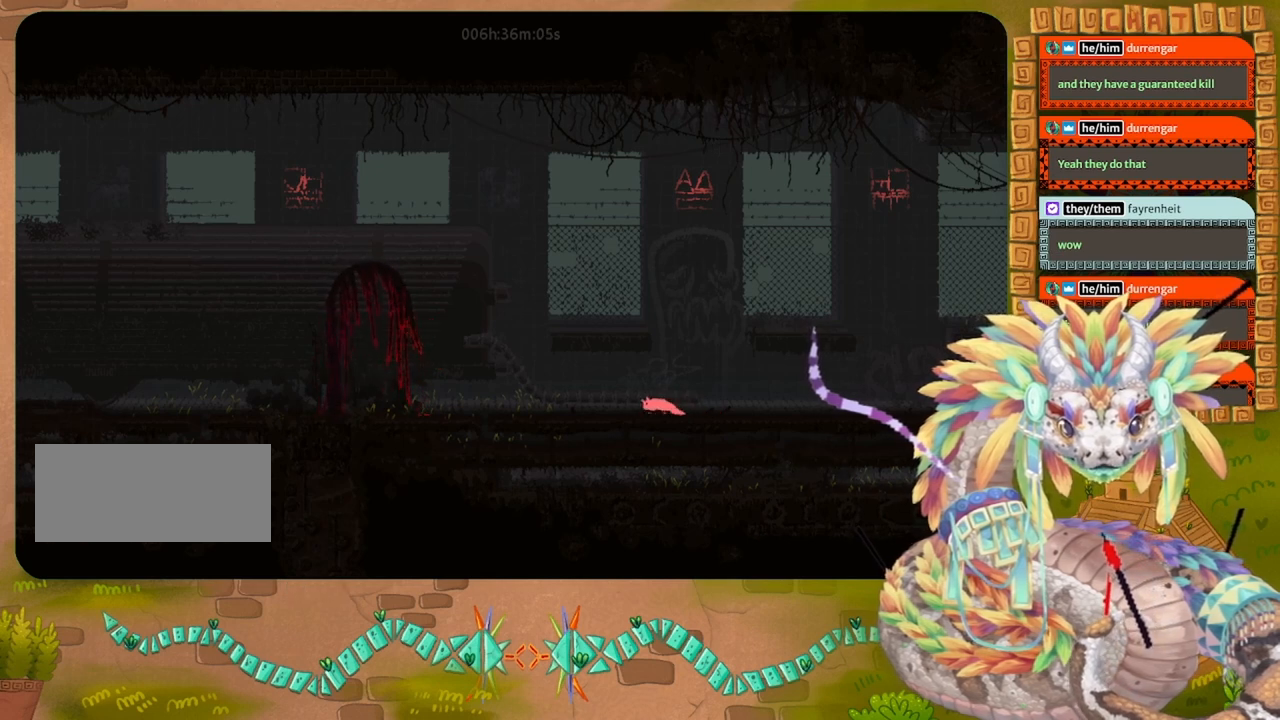
{"keys": ["left"], "events": []}
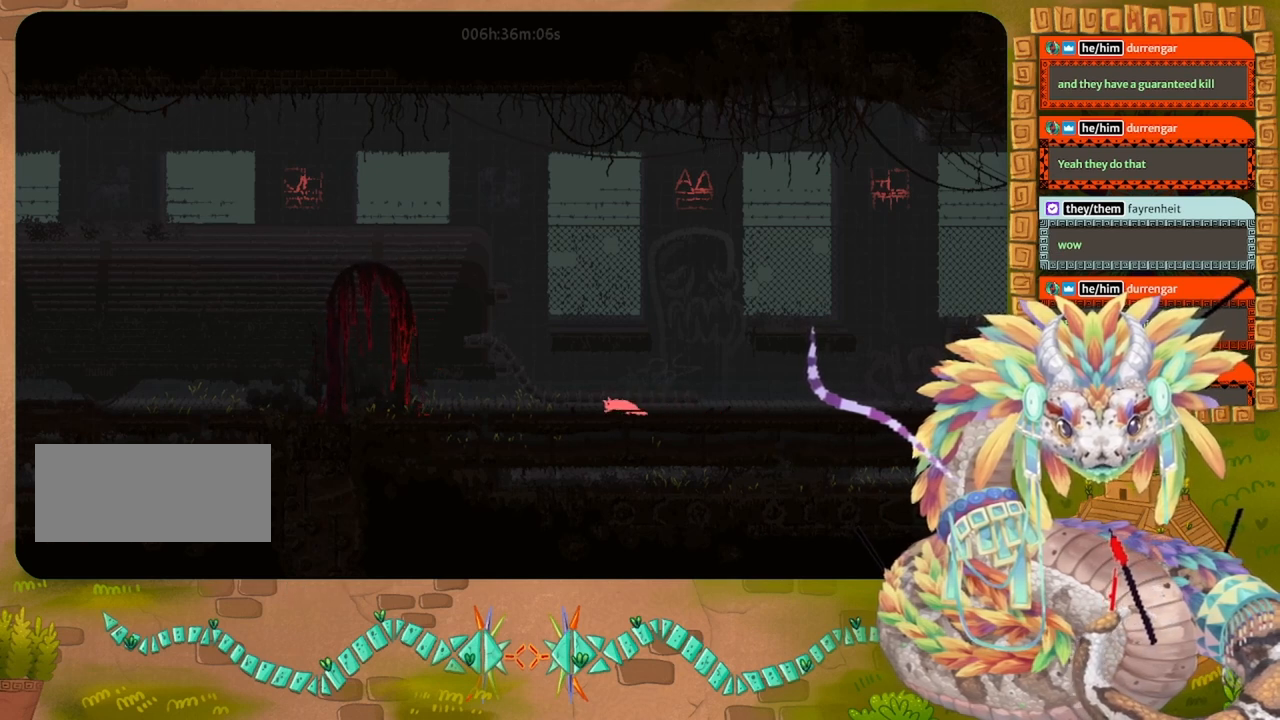
{"keys": ["left"], "events": []}
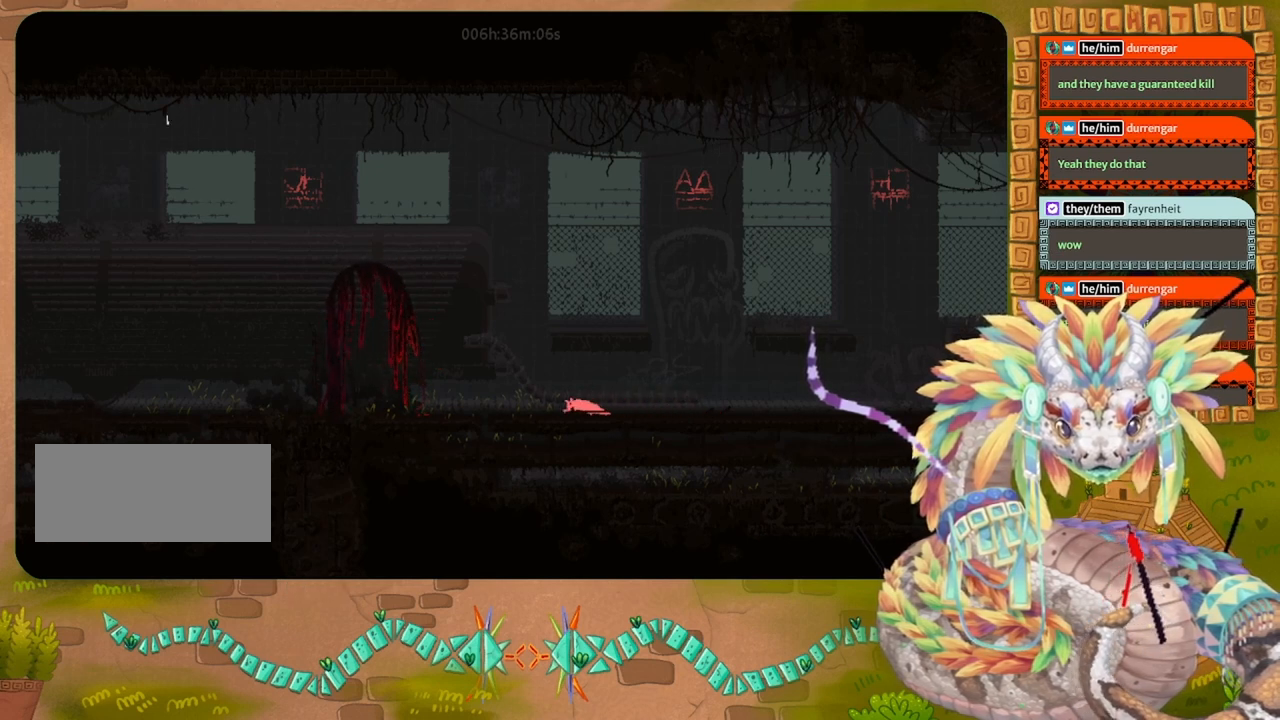
{"keys": ["grab", "left"], "events": [[233, "grab", "down"], [367, "grab", "up"], [467, "grab", "down"]]}
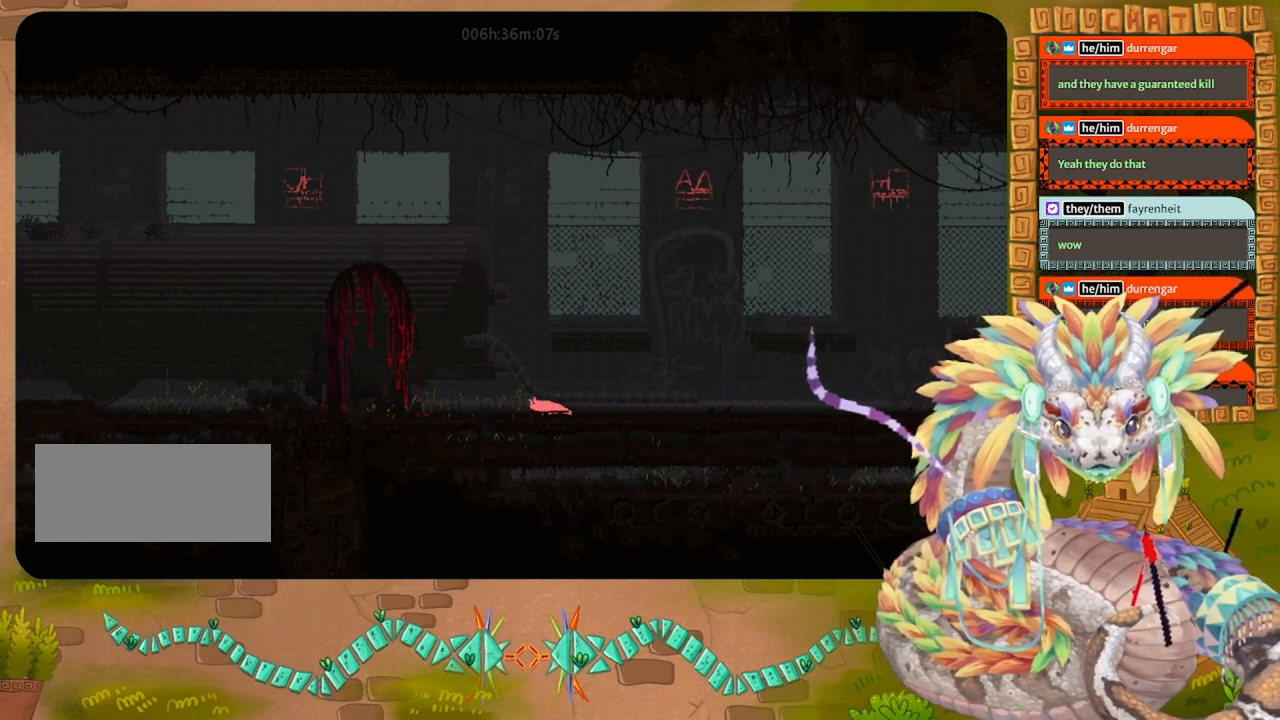
{"keys": ["left"], "events": [[100, "grab", "up"], [167, "grab", "down"], [300, "grab", "up"]]}
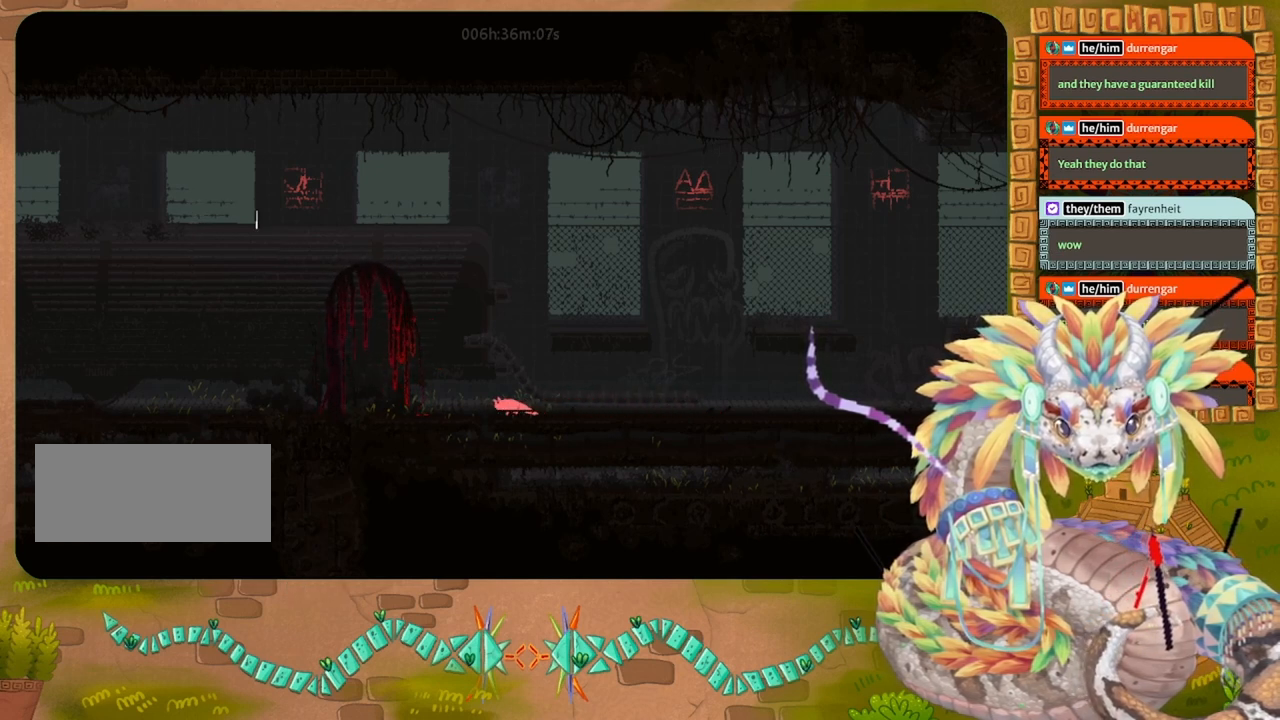
{"keys": ["left"], "events": []}
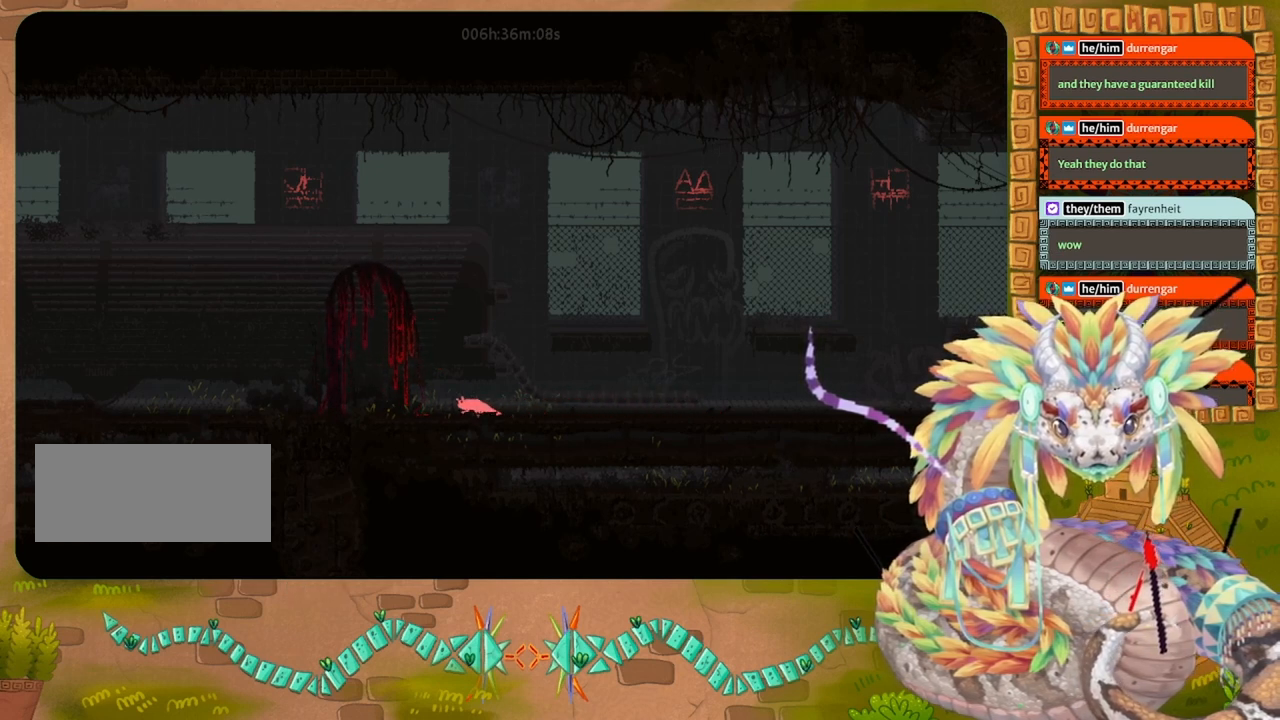
{"keys": ["left"], "events": []}